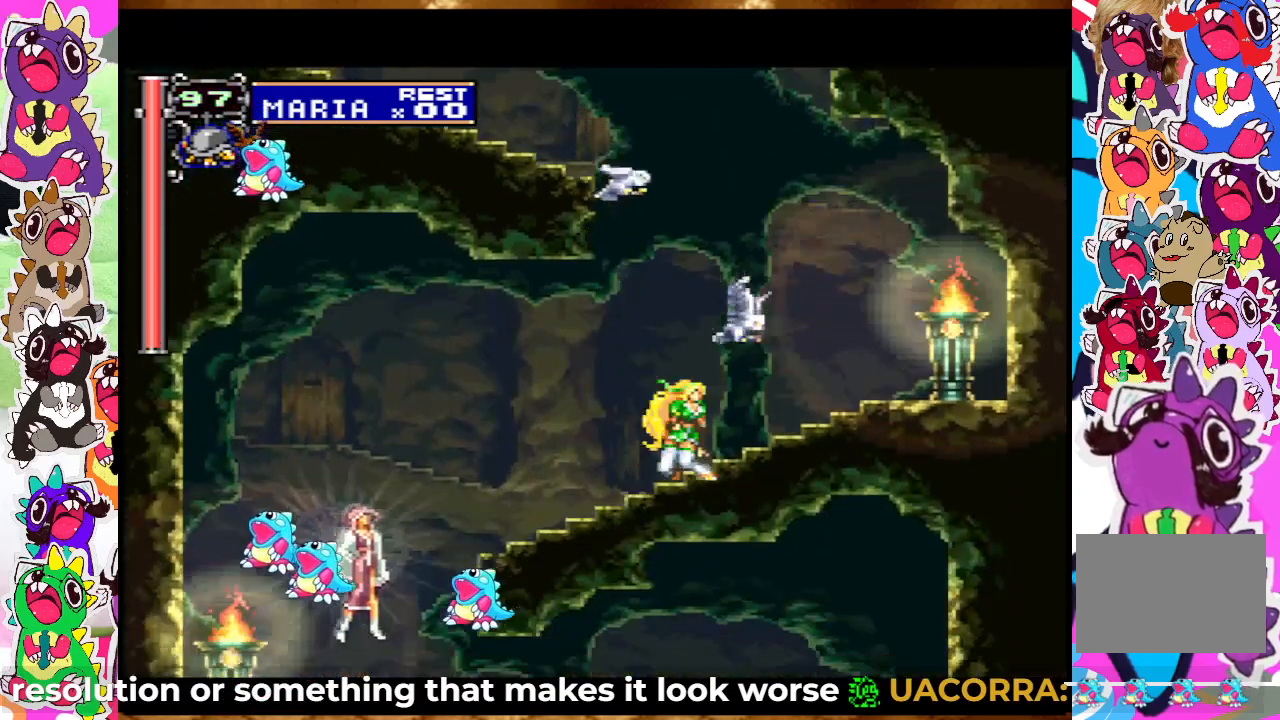
Gameplay with a controller (PlayStation layout); each line is a JSON object with the inputs held at the frame after it. "events" lists button and stick changes between this image and that frame as [ms after this image, input, new state], when the widget could be followed in between. Not read: L3 R3.
{"buttons": ["DPAD_LEFT"], "left_stick": "center", "right_stick": "center", "events": [[33, "DPAD_RIGHT", "up"], [483, "DPAD_LEFT", "down"]]}
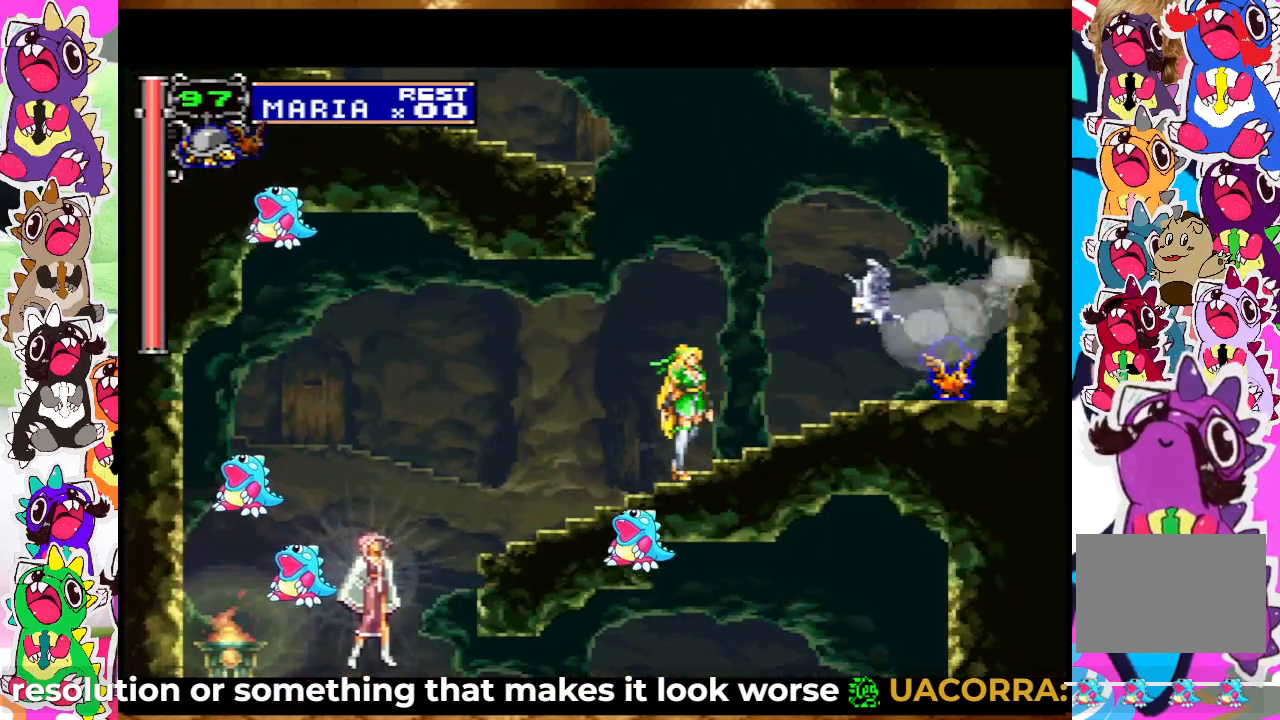
{"buttons": ["SQUARE", "DPAD_DOWN"], "left_stick": "center", "right_stick": "center", "events": [[317, "SQUARE", "down"], [333, "DPAD_LEFT", "up"], [350, "DPAD_DOWN", "down"], [400, "SQUARE", "up"], [483, "SQUARE", "down"]]}
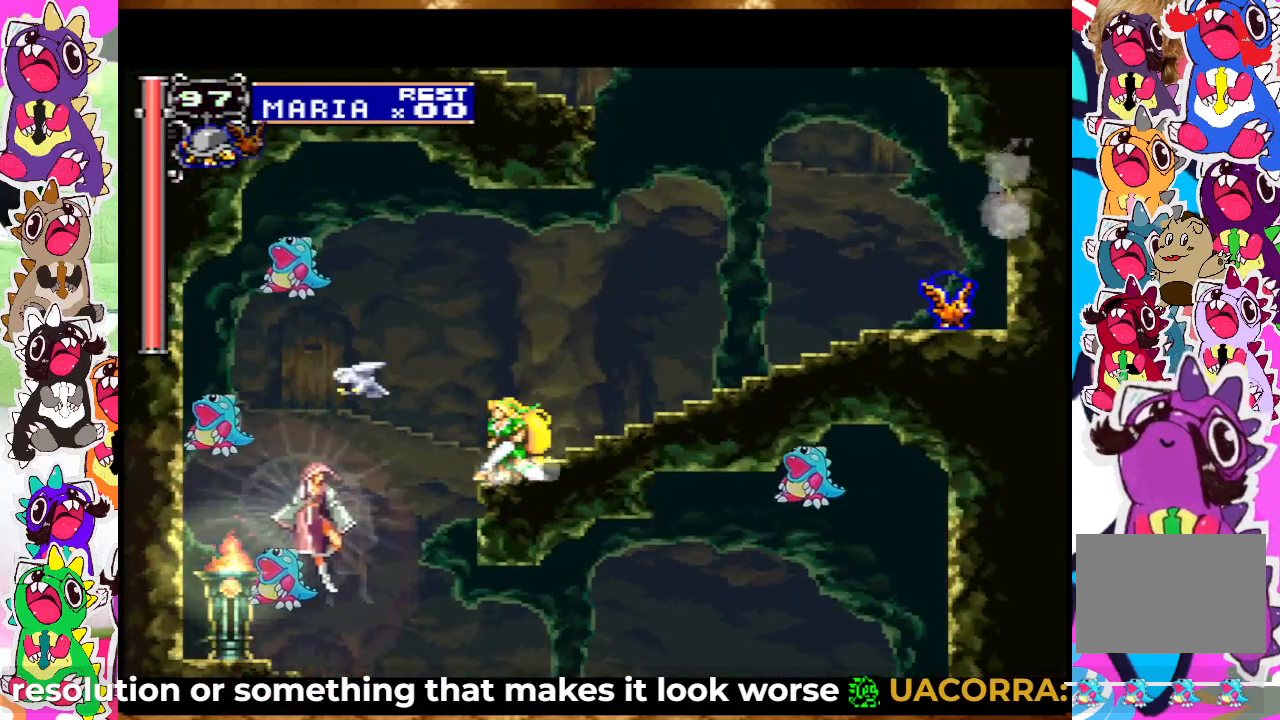
{"buttons": ["DPAD_DOWN"], "left_stick": "center", "right_stick": "center", "events": [[50, "SQUARE", "up"], [67, "SQUARE", "down"], [183, "SQUARE", "up"], [267, "SQUARE", "down"], [317, "SQUARE", "up"], [383, "SQUARE", "down"], [450, "SQUARE", "up"]]}
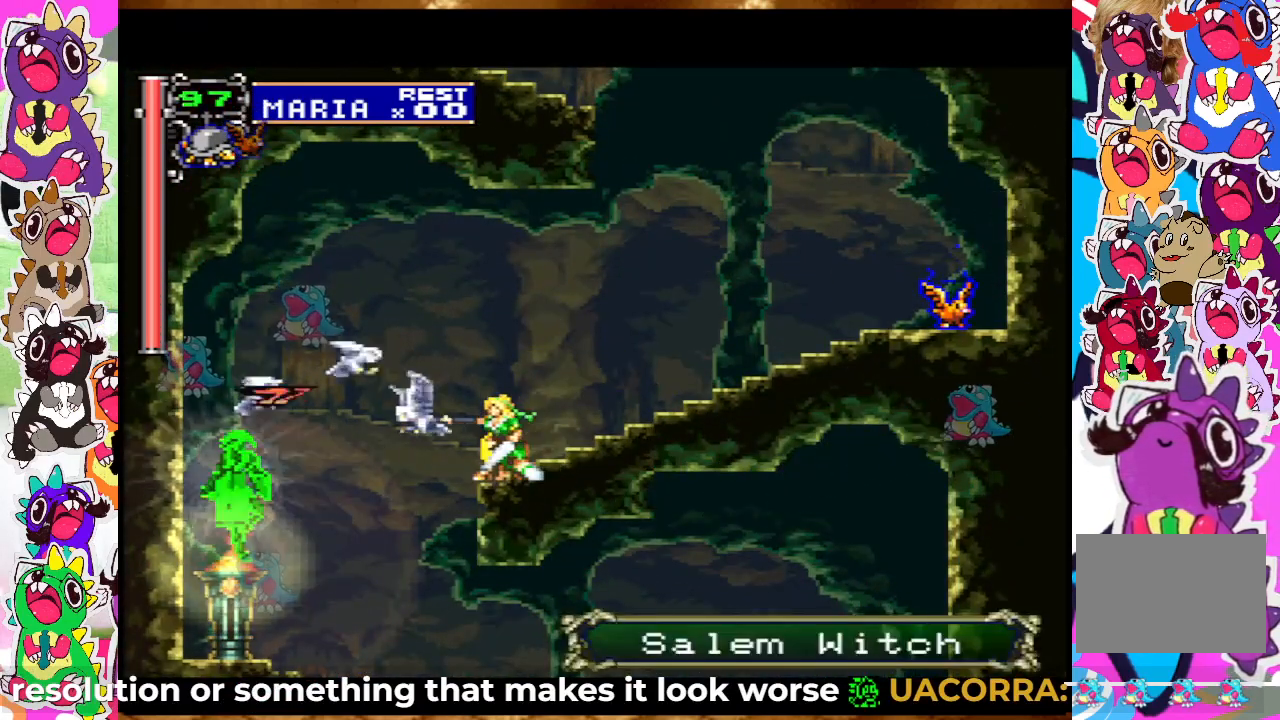
{"buttons": ["DPAD_LEFT"], "left_stick": "center", "right_stick": "center", "events": [[17, "SQUARE", "down"], [117, "SQUARE", "up"], [167, "SQUARE", "down"], [217, "SQUARE", "up"], [300, "SQUARE", "down"], [317, "DPAD_DOWN", "up"], [367, "DPAD_LEFT", "down"], [367, "SQUARE", "up"], [417, "SQUARE", "down"], [483, "SQUARE", "up"]]}
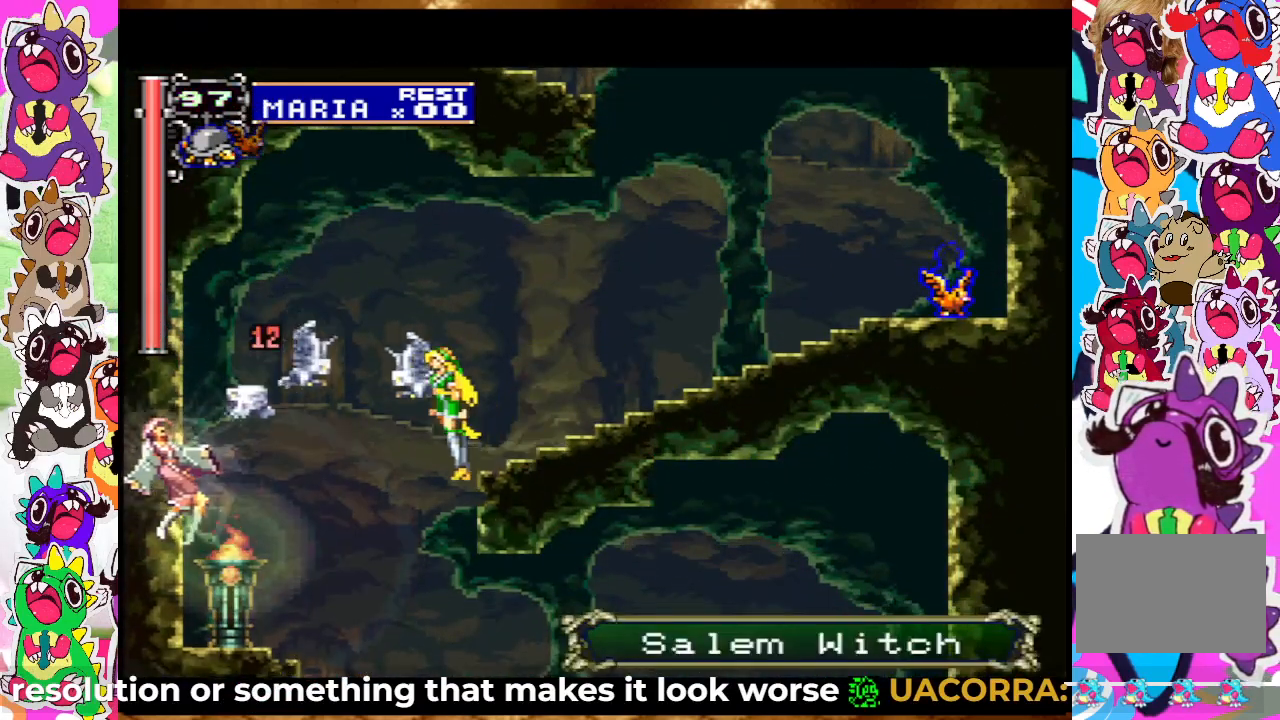
{"buttons": ["DPAD_LEFT"], "left_stick": "center", "right_stick": "center", "events": [[150, "SQUARE", "down"], [233, "SQUARE", "up"], [300, "SQUARE", "down"], [383, "SQUARE", "up"], [417, "SQUARE", "down"], [500, "SQUARE", "up"]]}
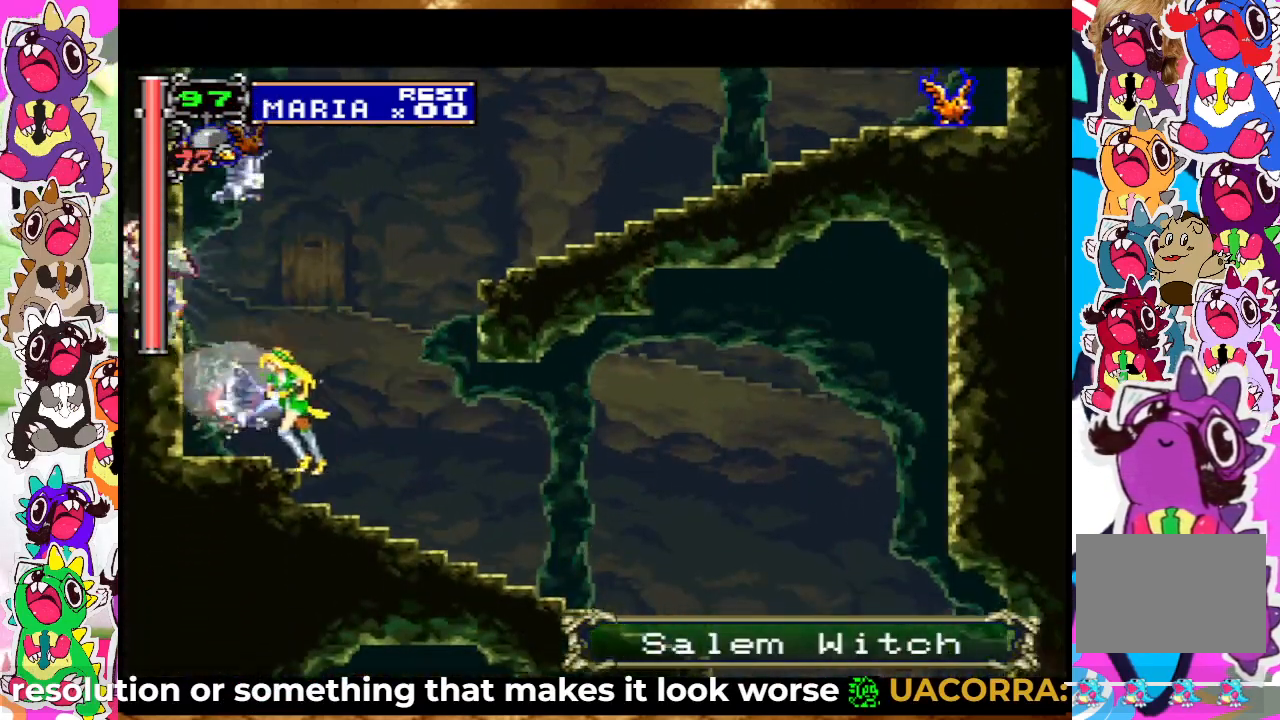
{"buttons": [], "left_stick": "center", "right_stick": "center", "events": [[33, "DPAD_LEFT", "up"], [167, "CROSS", "down"], [250, "SQUARE", "down"], [300, "CROSS", "up"], [317, "SQUARE", "up"], [400, "SQUARE", "down"], [467, "SQUARE", "up"]]}
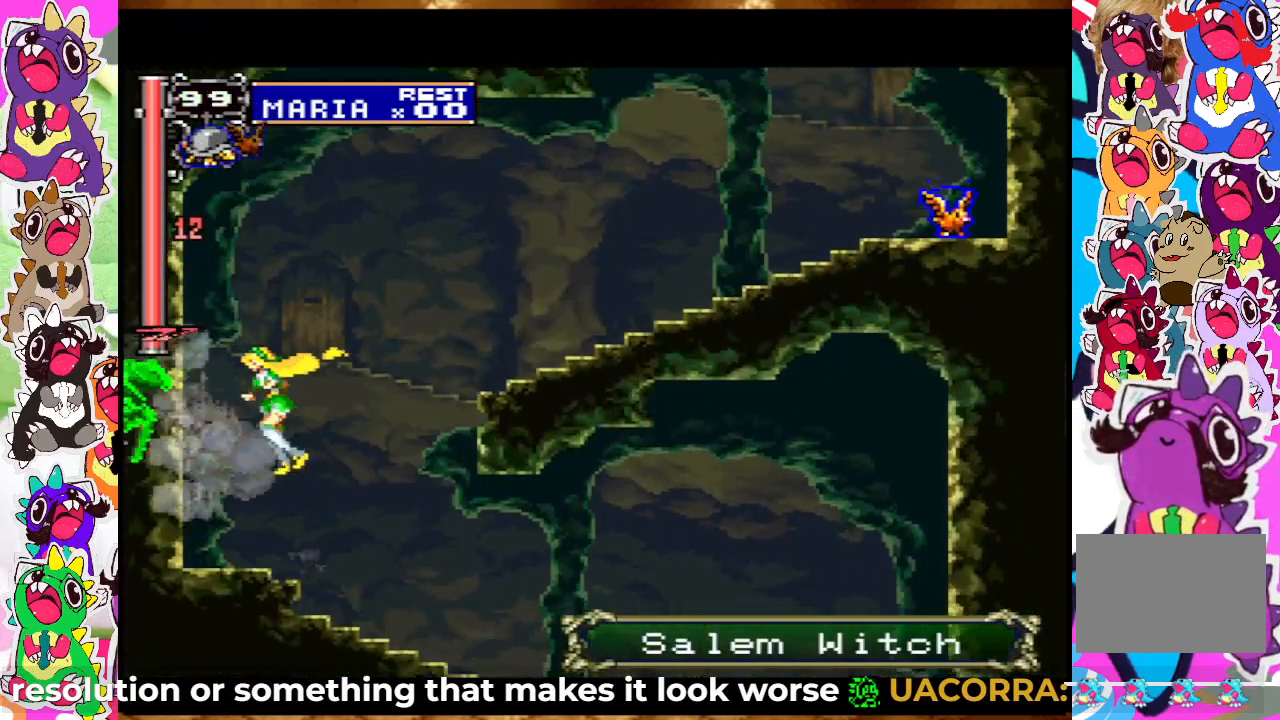
{"buttons": ["CROSS"], "left_stick": "center", "right_stick": "center", "events": [[33, "SQUARE", "down"], [83, "SQUARE", "up"], [150, "SQUARE", "down"], [233, "SQUARE", "up"], [283, "SQUARE", "down"], [417, "CROSS", "down"], [417, "SQUARE", "up"]]}
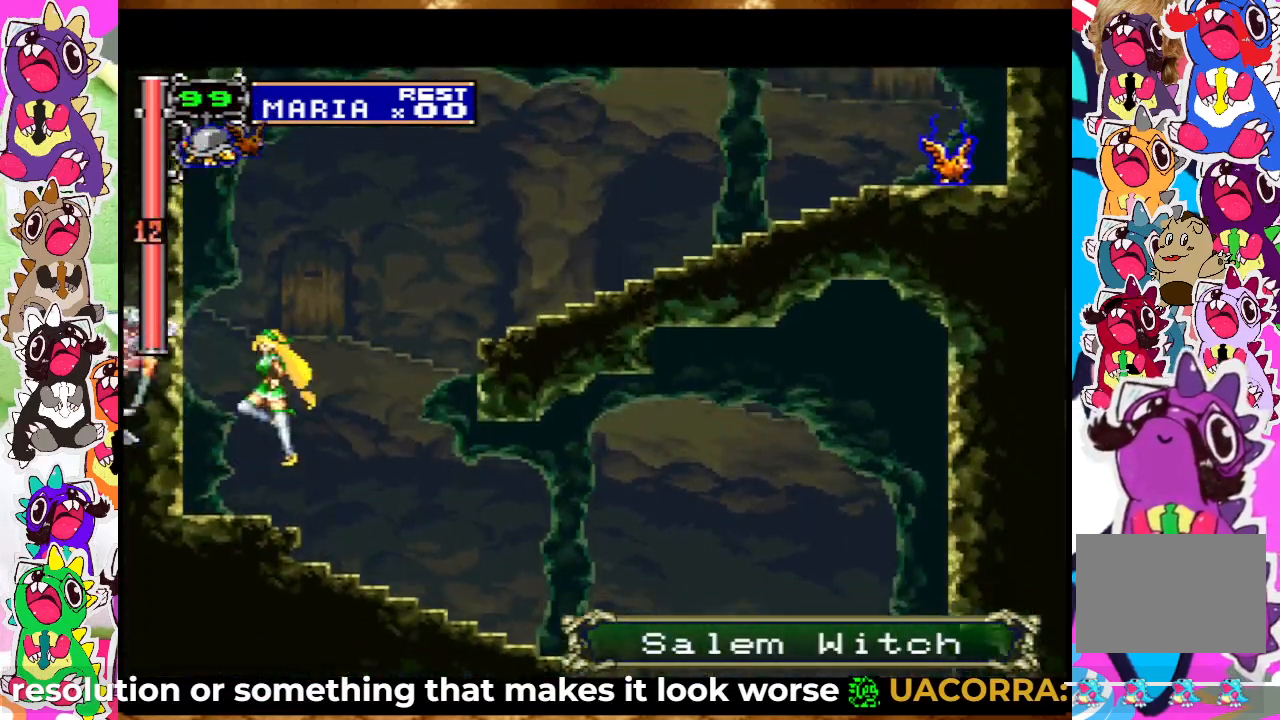
{"buttons": [], "left_stick": "center", "right_stick": "center", "events": [[33, "SQUARE", "down"], [50, "CROSS", "up"], [67, "SQUARE", "up"], [133, "SQUARE", "down"], [183, "SQUARE", "up"], [233, "SQUARE", "down"], [350, "SQUARE", "up"], [400, "SQUARE", "down"], [500, "SQUARE", "up"]]}
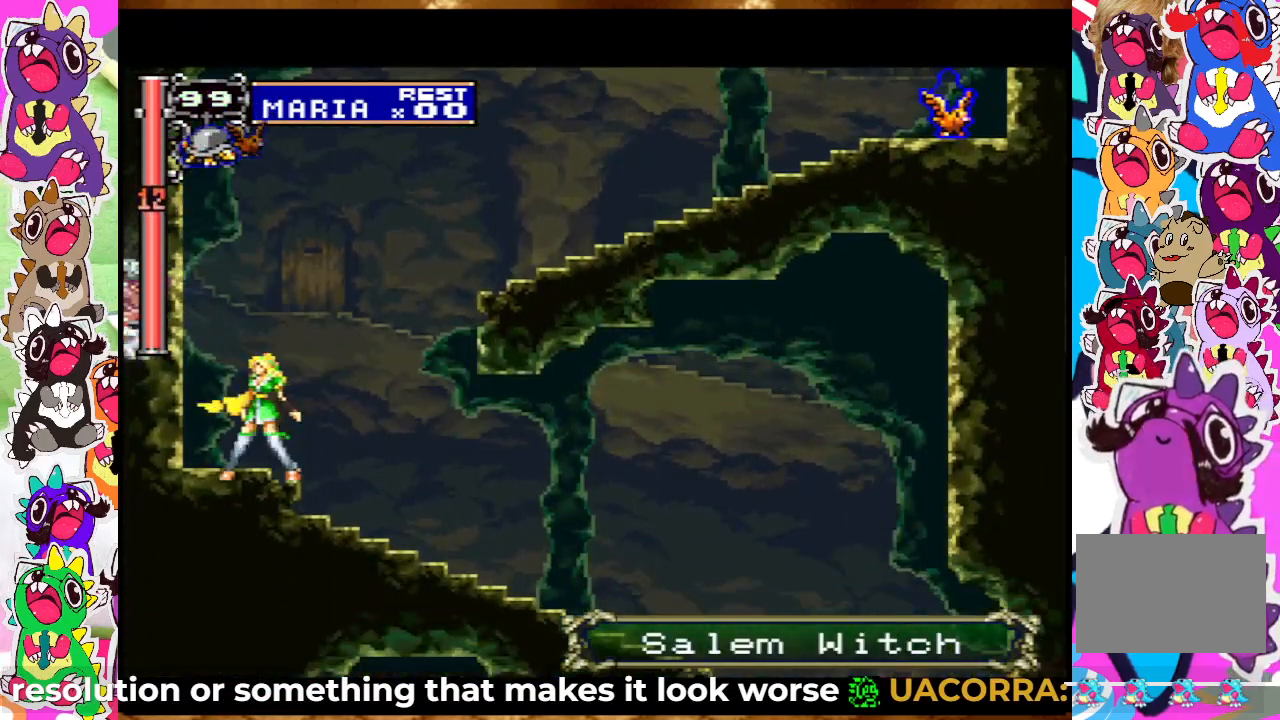
{"buttons": [], "left_stick": "center", "right_stick": "center", "events": [[17, "SQUARE", "down"], [150, "CROSS", "down"], [167, "SQUARE", "up"], [250, "SQUARE", "down"], [283, "CROSS", "up"], [317, "SQUARE", "up"], [367, "SQUARE", "down"], [483, "SQUARE", "up"]]}
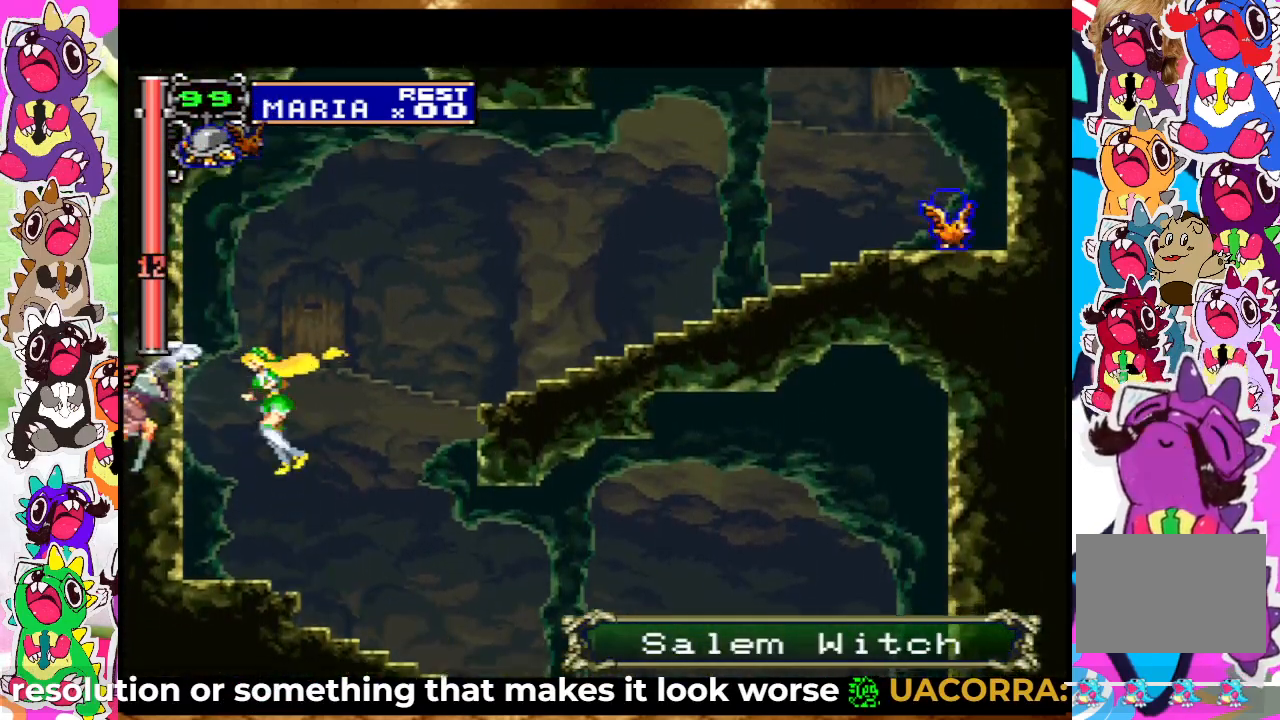
{"buttons": ["CROSS", "SQUARE"], "left_stick": "center", "right_stick": "center", "events": [[33, "SQUARE", "down"], [250, "SQUARE", "up"], [367, "CROSS", "down"], [483, "SQUARE", "down"]]}
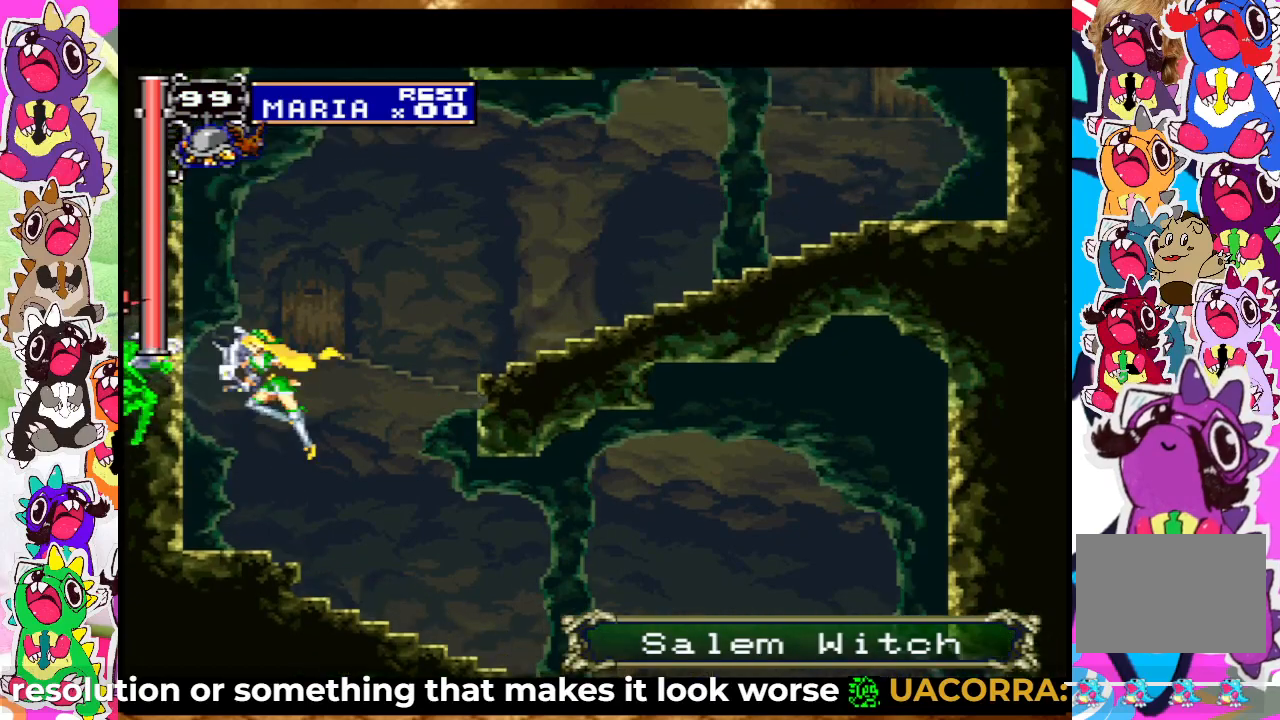
{"buttons": ["DPAD_RIGHT"], "left_stick": "center", "right_stick": "center", "events": [[50, "CROSS", "up"], [67, "SQUARE", "up"], [200, "DPAD_RIGHT", "down"]]}
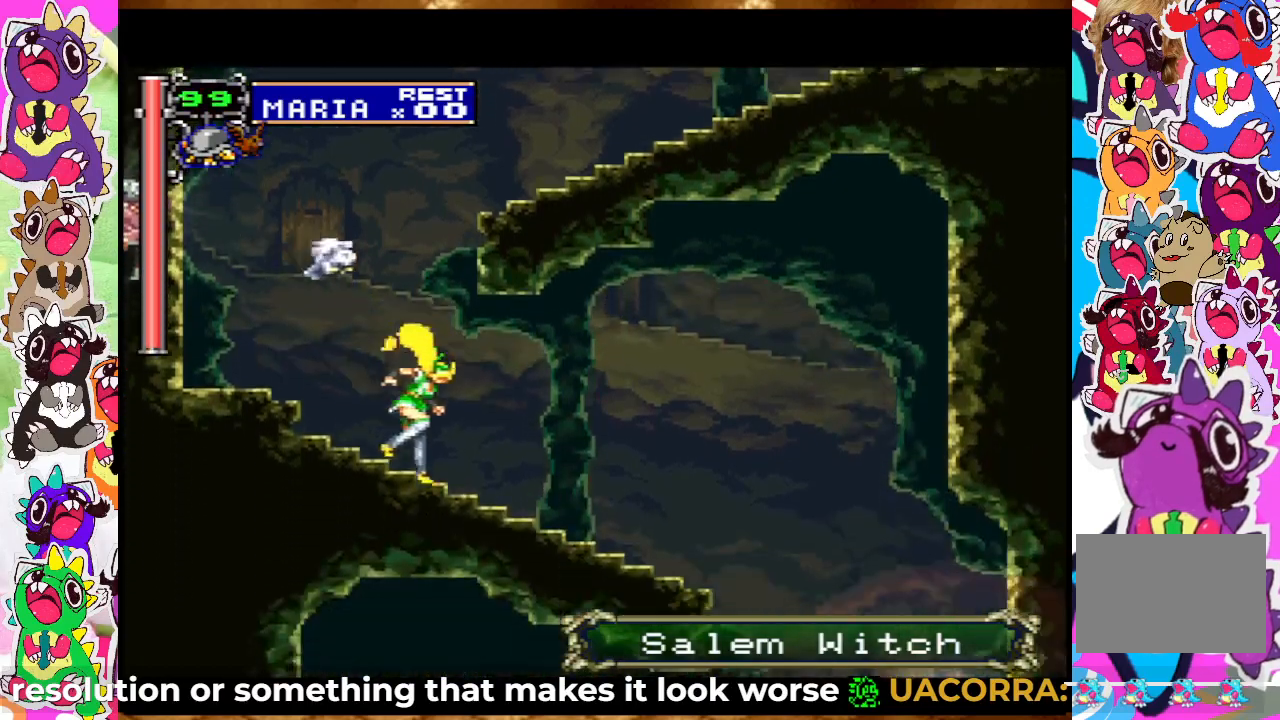
{"buttons": ["CROSS", "SQUARE"], "left_stick": "center", "right_stick": "center", "events": [[17, "DPAD_RIGHT", "up"], [67, "DPAD_LEFT", "down"], [150, "DPAD_LEFT", "up"], [250, "CROSS", "down"], [300, "SQUARE", "down"], [383, "CROSS", "up"], [383, "SQUARE", "up"], [467, "CROSS", "down"], [500, "SQUARE", "down"]]}
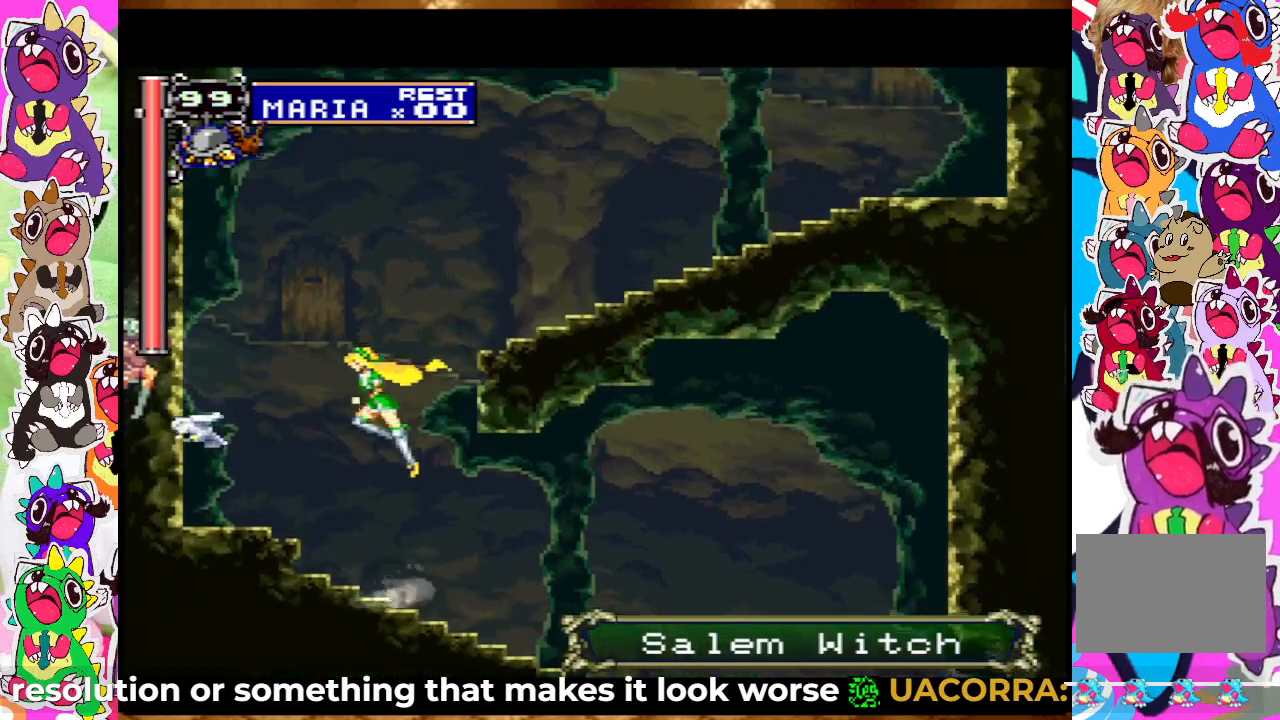
{"buttons": ["SQUARE"], "left_stick": "center", "right_stick": "center", "events": [[83, "CROSS", "up"], [83, "SQUARE", "up"], [183, "SQUARE", "down"], [233, "SQUARE", "up"], [300, "SQUARE", "down"], [350, "SQUARE", "up"], [500, "SQUARE", "down"]]}
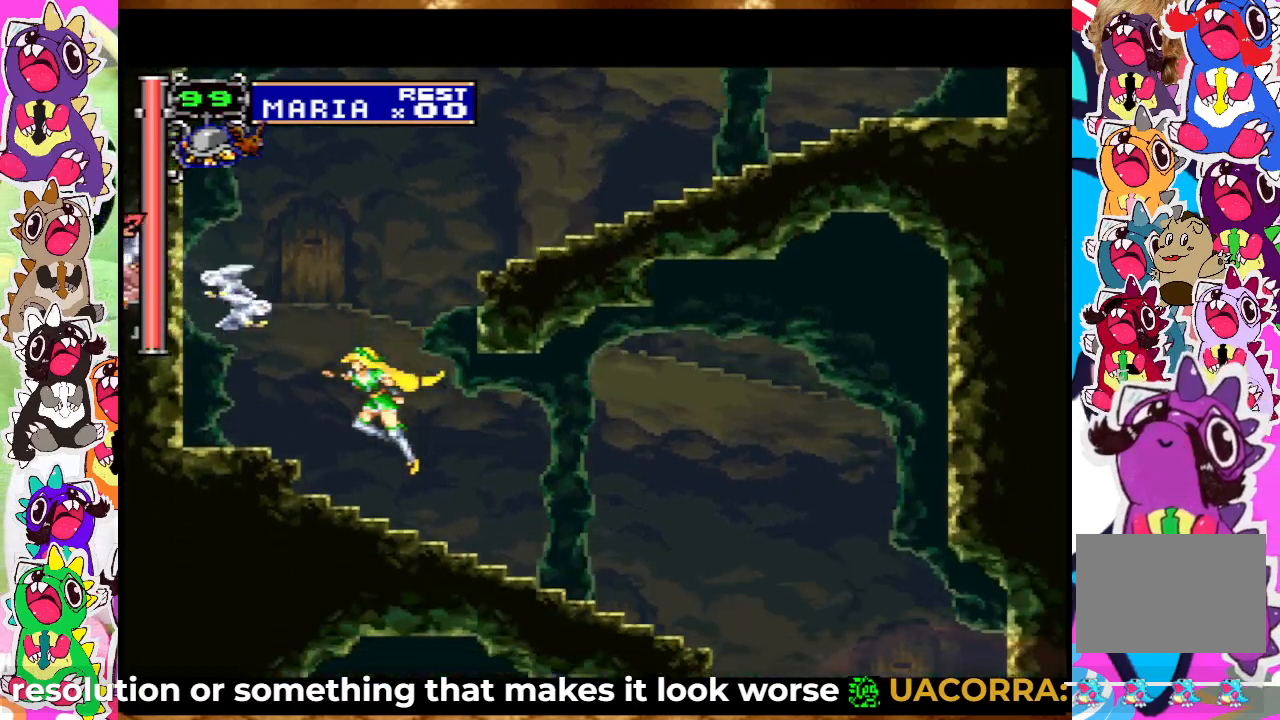
{"buttons": ["SQUARE"], "left_stick": "center", "right_stick": "center", "events": [[67, "SQUARE", "up"], [267, "CROSS", "down"], [400, "SQUARE", "down"], [483, "CROSS", "up"]]}
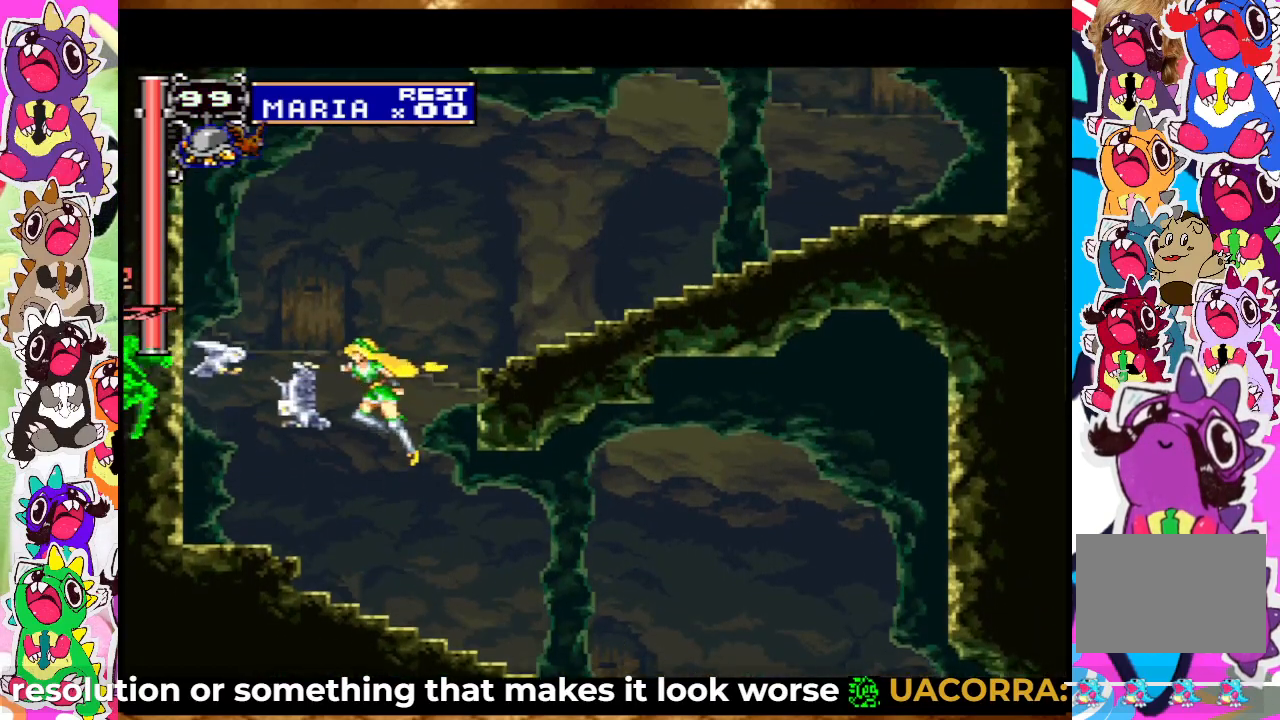
{"buttons": [], "left_stick": "center", "right_stick": "center", "events": [[17, "SQUARE", "up"], [117, "SQUARE", "down"], [133, "DPAD_LEFT", "down"], [167, "SQUARE", "up"], [233, "DPAD_LEFT", "up"], [283, "SQUARE", "down"], [300, "SQUARE", "up"], [350, "SQUARE", "down"], [450, "SQUARE", "up"]]}
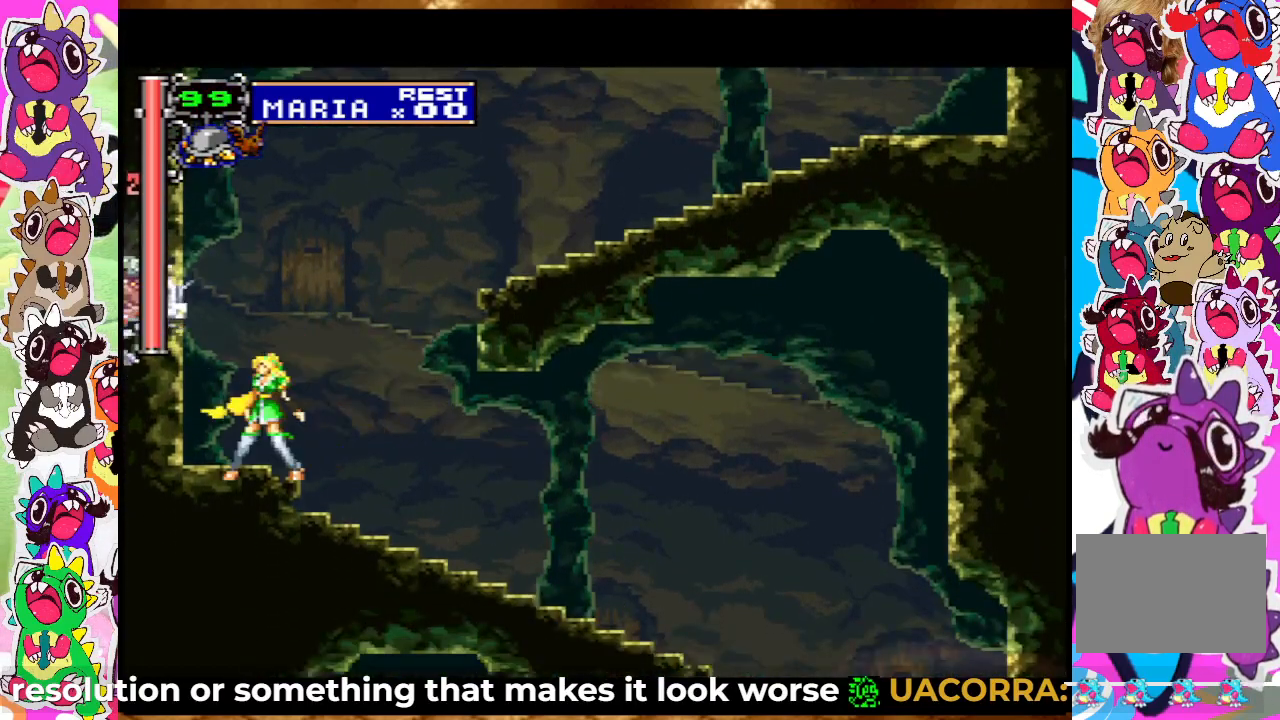
{"buttons": [], "left_stick": "center", "right_stick": "center", "events": [[150, "CROSS", "down"], [233, "SQUARE", "down"], [283, "CROSS", "up"], [300, "SQUARE", "up"], [400, "SQUARE", "down"], [467, "SQUARE", "up"]]}
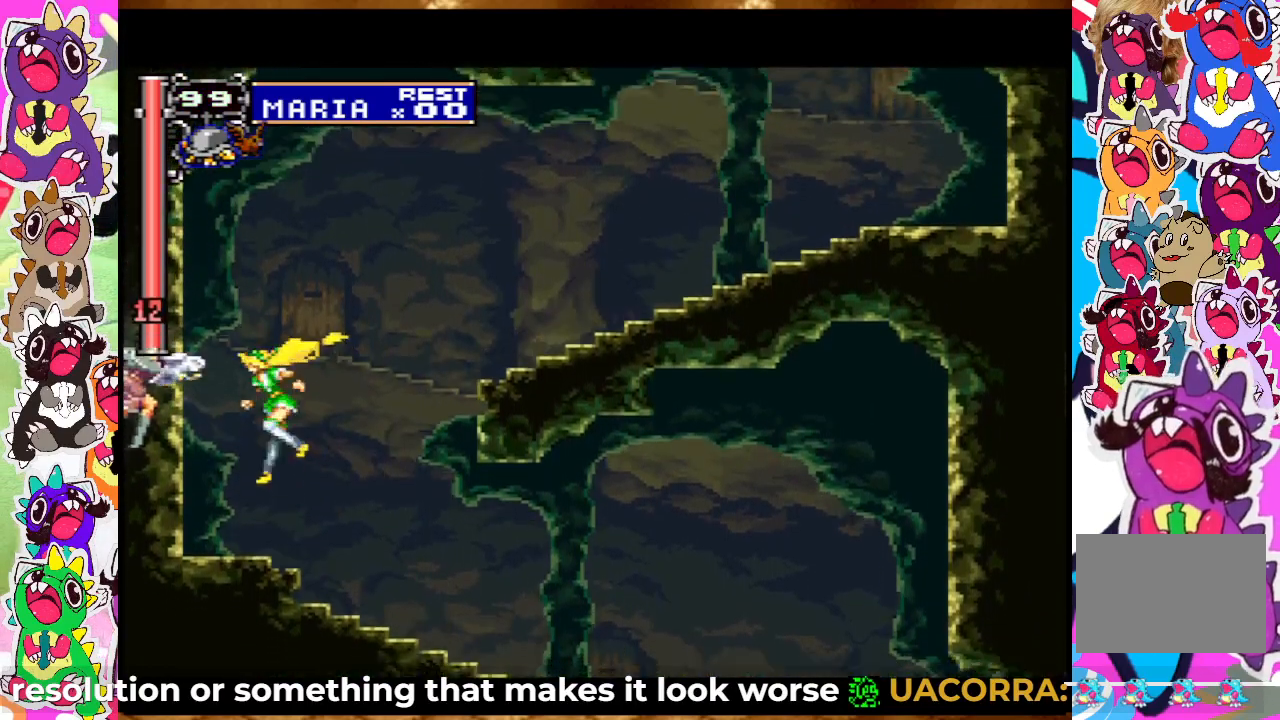
{"buttons": [], "left_stick": "center", "right_stick": "center", "events": []}
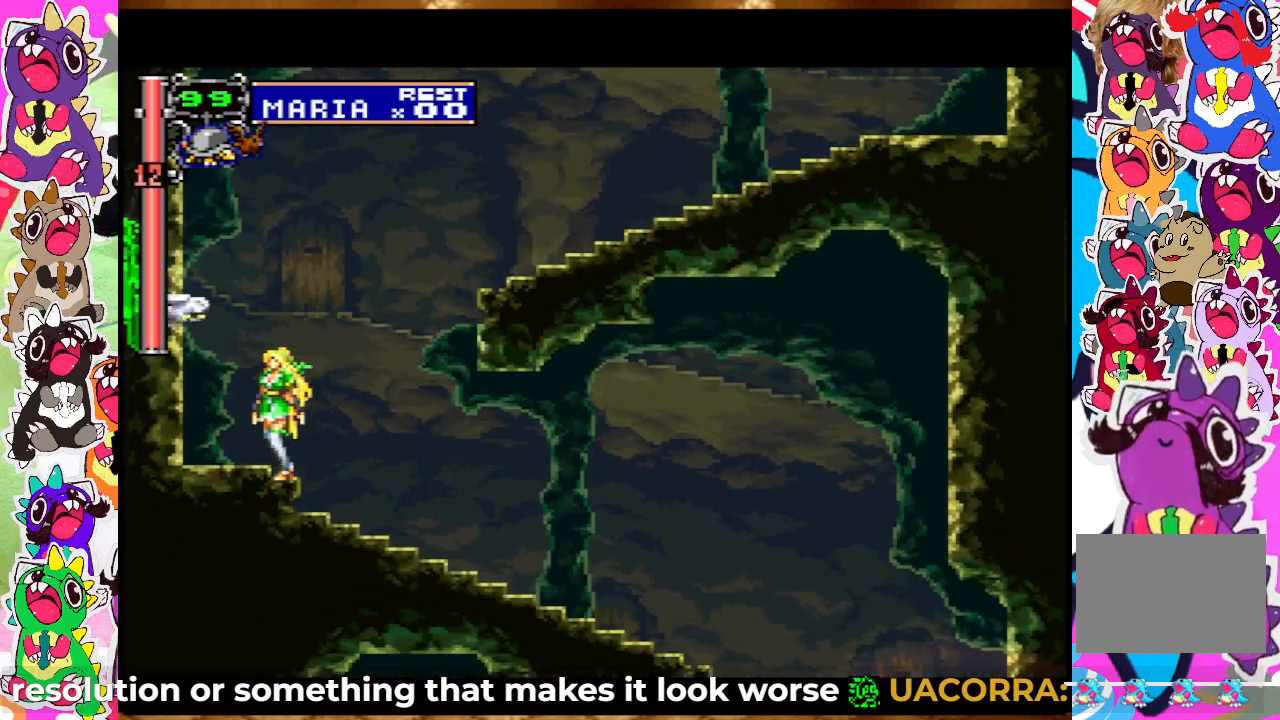
{"buttons": ["SQUARE", "DPAD_UP"], "left_stick": "center", "right_stick": "center", "events": [[50, "CIRCLE", "down"], [183, "CIRCLE", "up"], [350, "DPAD_UP", "down"], [417, "SQUARE", "down"]]}
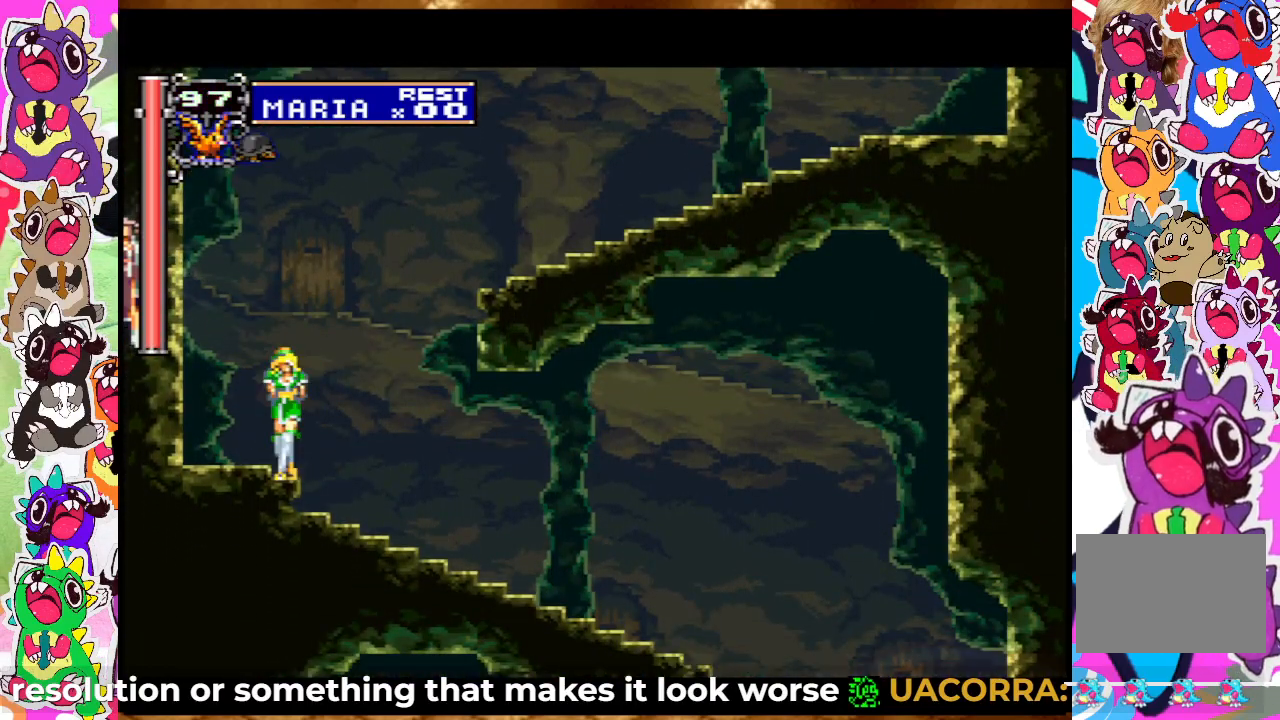
{"buttons": [], "left_stick": "center", "right_stick": "center", "events": [[17, "SQUARE", "up"], [183, "DPAD_UP", "up"]]}
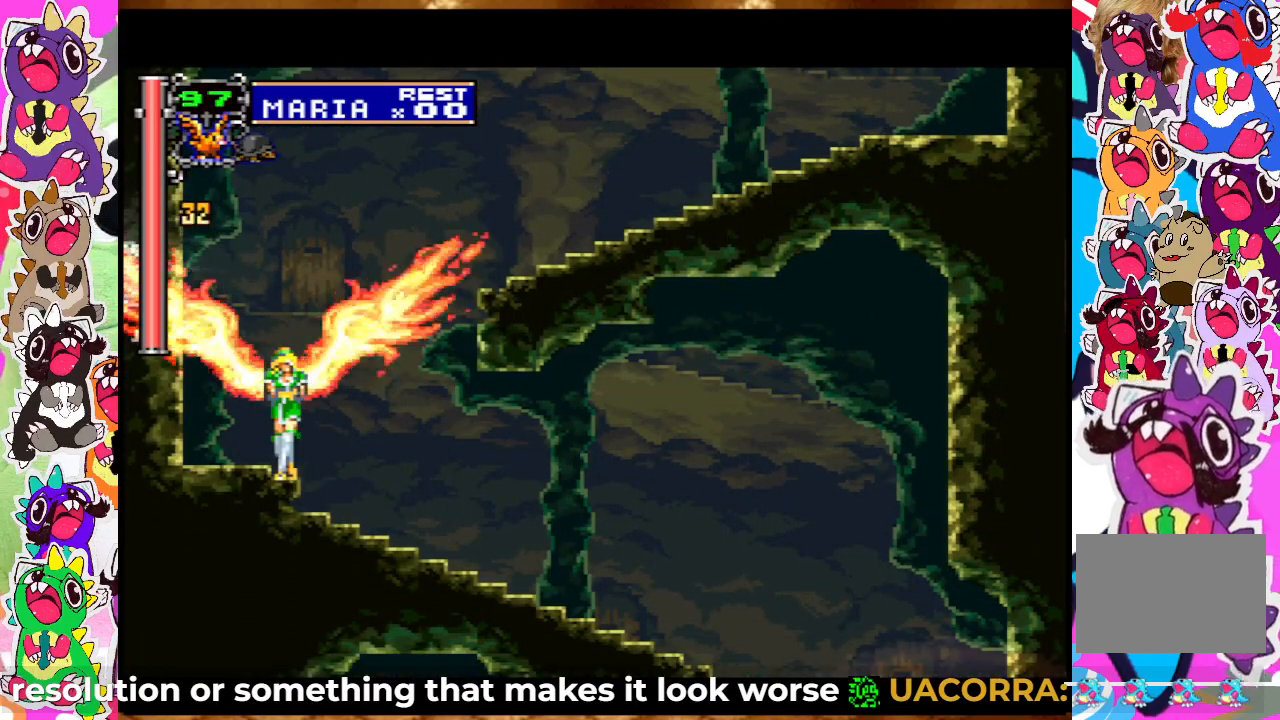
{"buttons": [], "left_stick": "center", "right_stick": "center", "events": []}
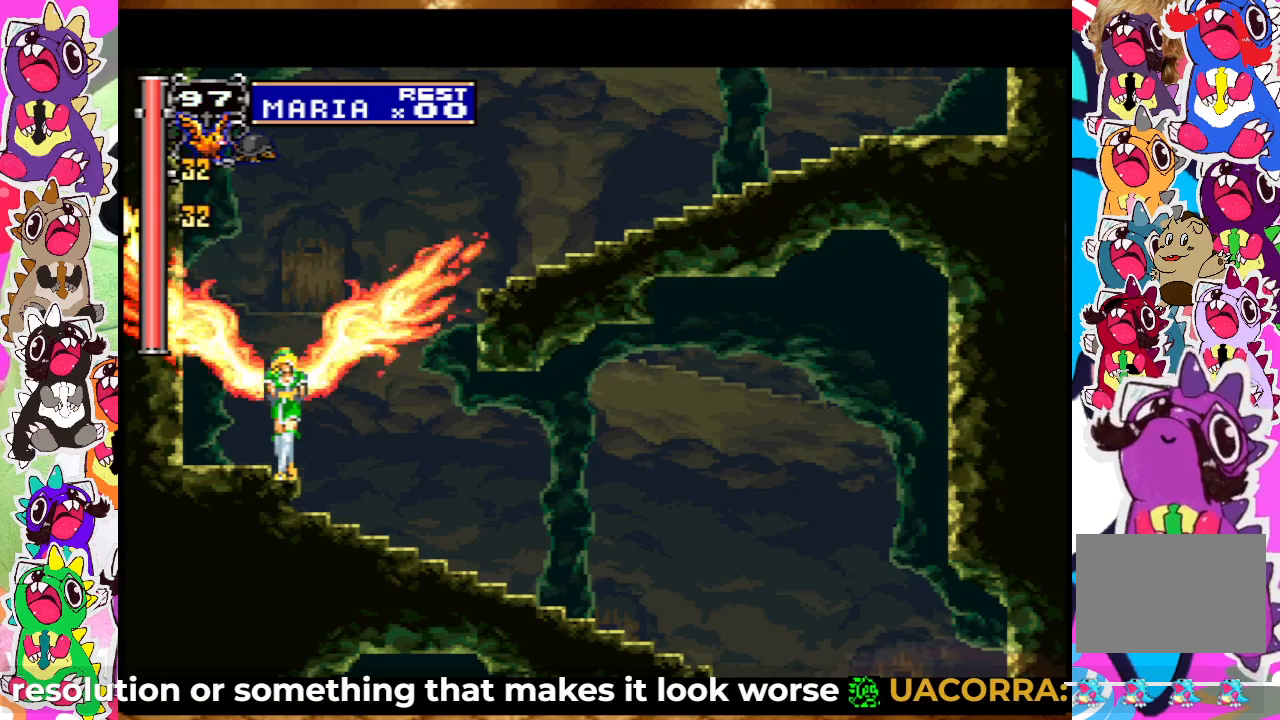
{"buttons": ["DPAD_RIGHT"], "left_stick": "center", "right_stick": "center", "events": [[250, "DPAD_RIGHT", "down"]]}
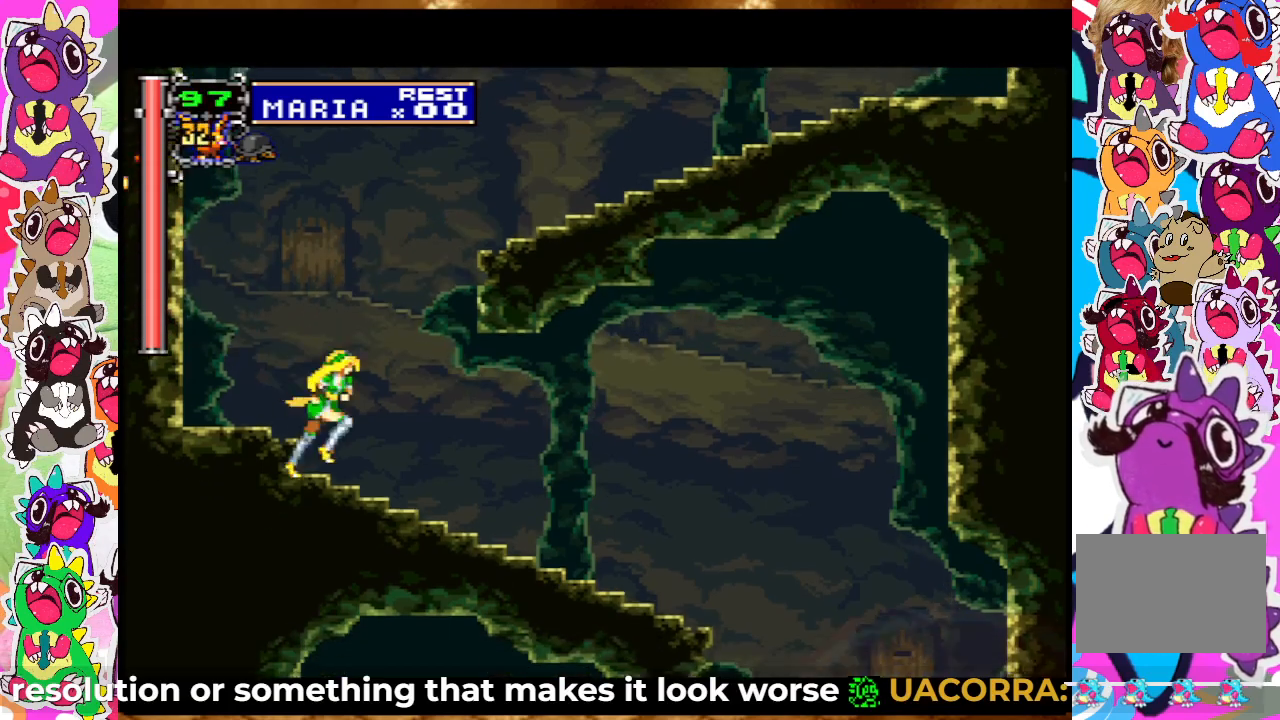
{"buttons": ["DPAD_RIGHT"], "left_stick": "center", "right_stick": "center", "events": []}
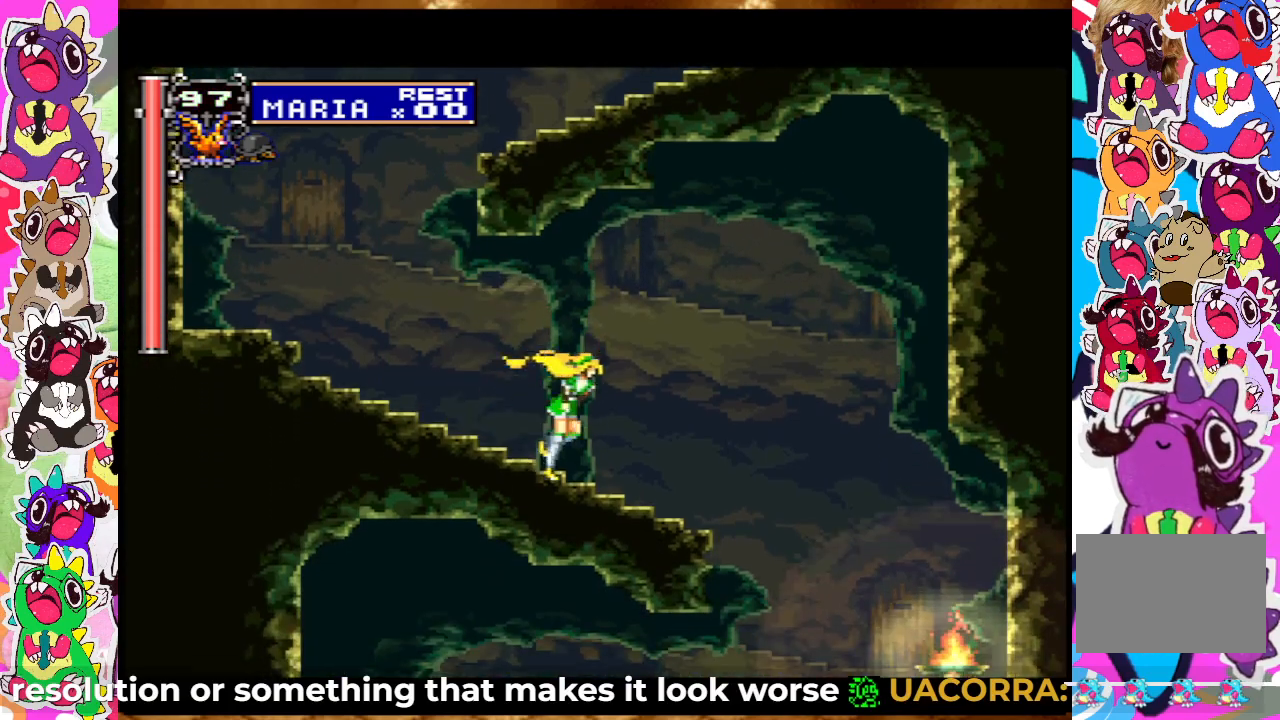
{"buttons": ["DPAD_RIGHT"], "left_stick": "center", "right_stick": "center", "events": []}
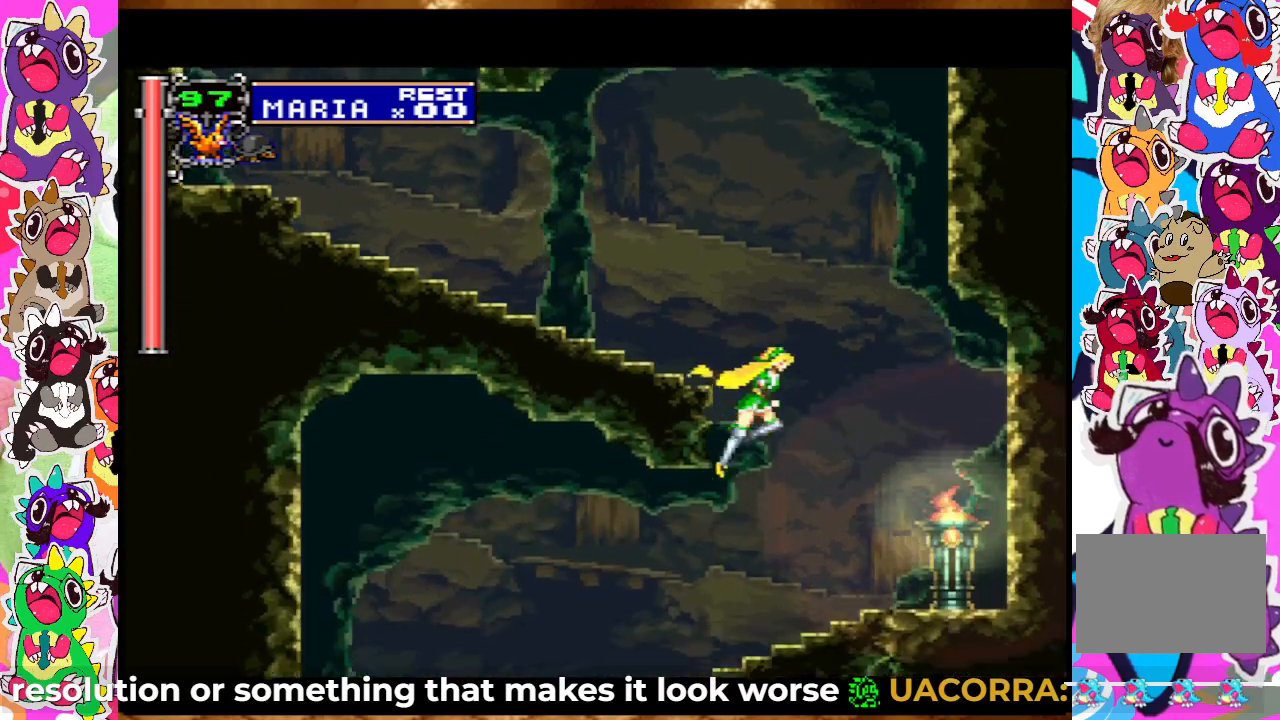
{"buttons": [], "left_stick": "center", "right_stick": "center", "events": [[33, "DPAD_RIGHT", "up"], [150, "SQUARE", "down"], [267, "SQUARE", "up"]]}
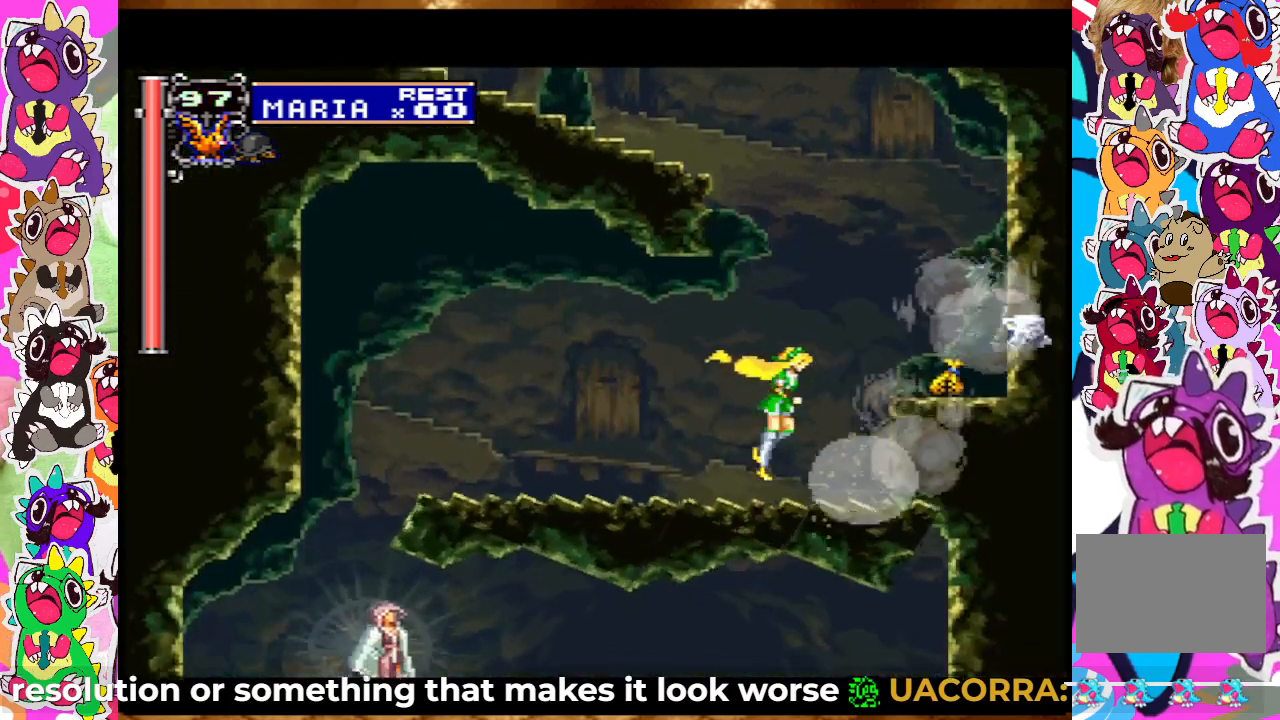
{"buttons": [], "left_stick": "center", "right_stick": "center", "events": [[183, "DPAD_LEFT", "down"], [333, "DPAD_LEFT", "up"]]}
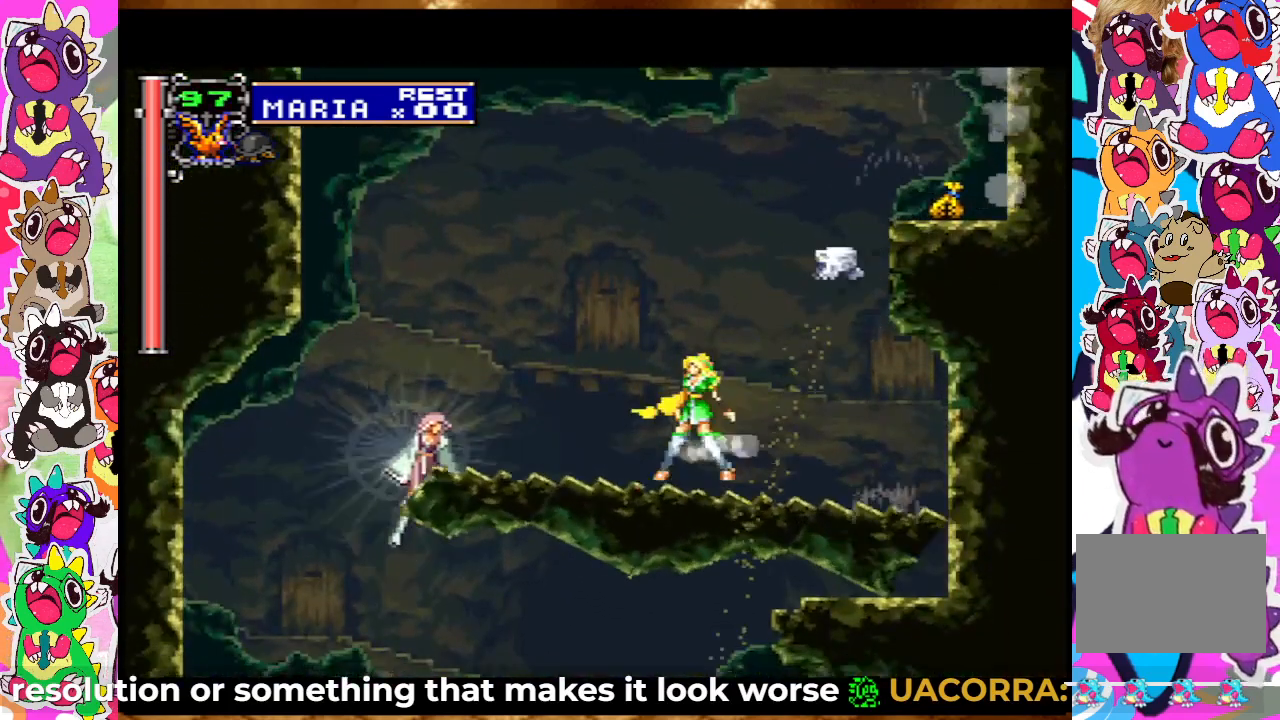
{"buttons": [], "left_stick": "center", "right_stick": "center", "events": [[200, "DPAD_LEFT", "down"], [267, "SQUARE", "down"], [367, "SQUARE", "up"], [383, "DPAD_LEFT", "up"]]}
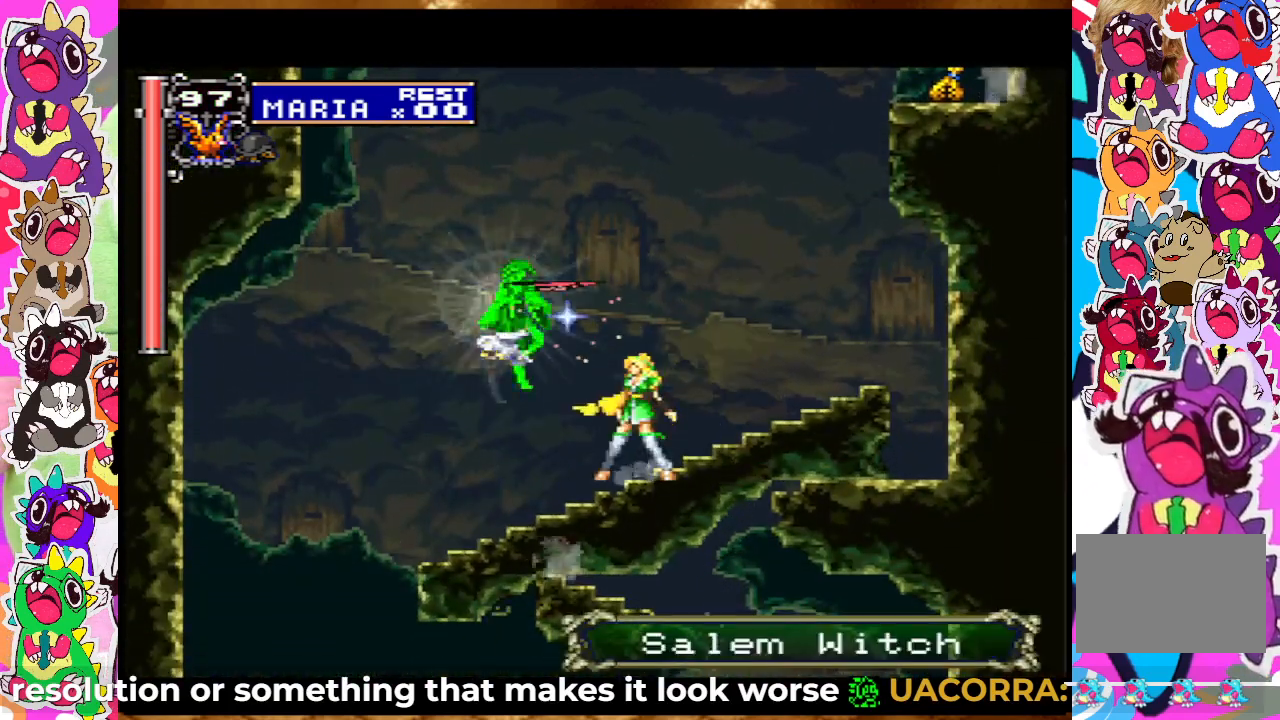
{"buttons": ["DPAD_UP"], "left_stick": "center", "right_stick": "center", "events": [[317, "DPAD_UP", "down"], [383, "SQUARE", "down"], [500, "SQUARE", "up"]]}
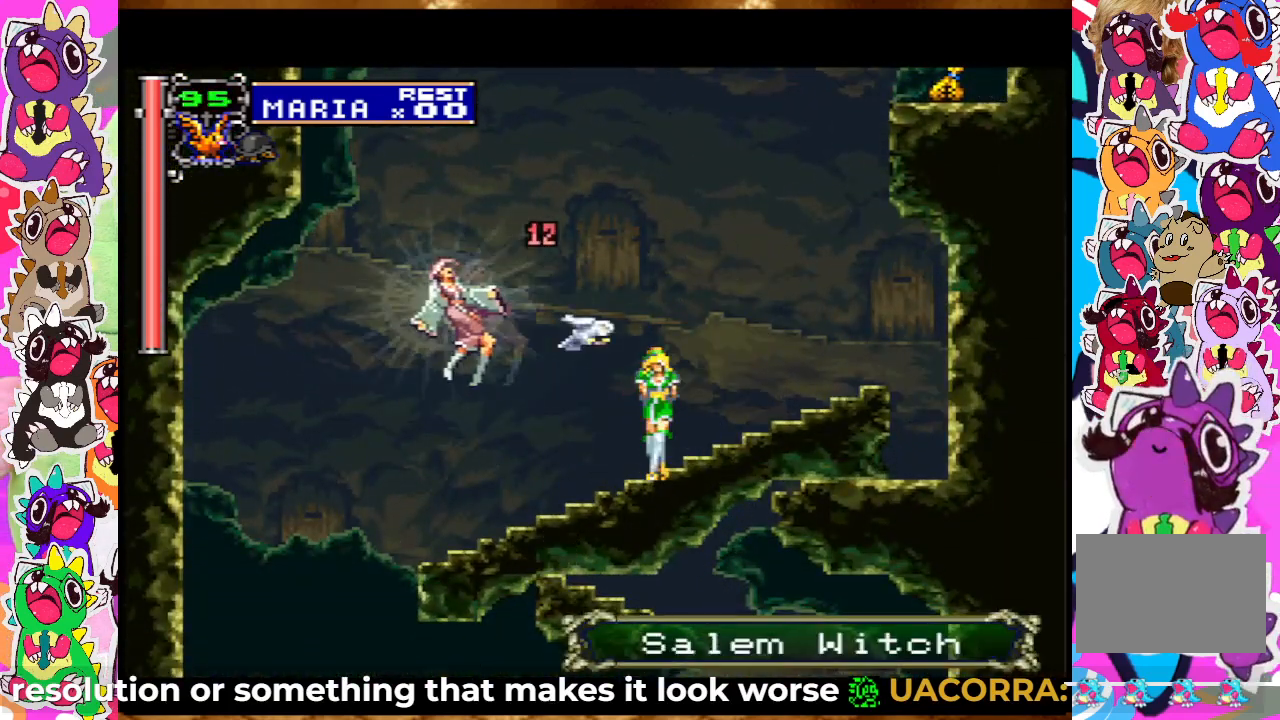
{"buttons": [], "left_stick": "center", "right_stick": "center", "events": [[133, "DPAD_UP", "up"]]}
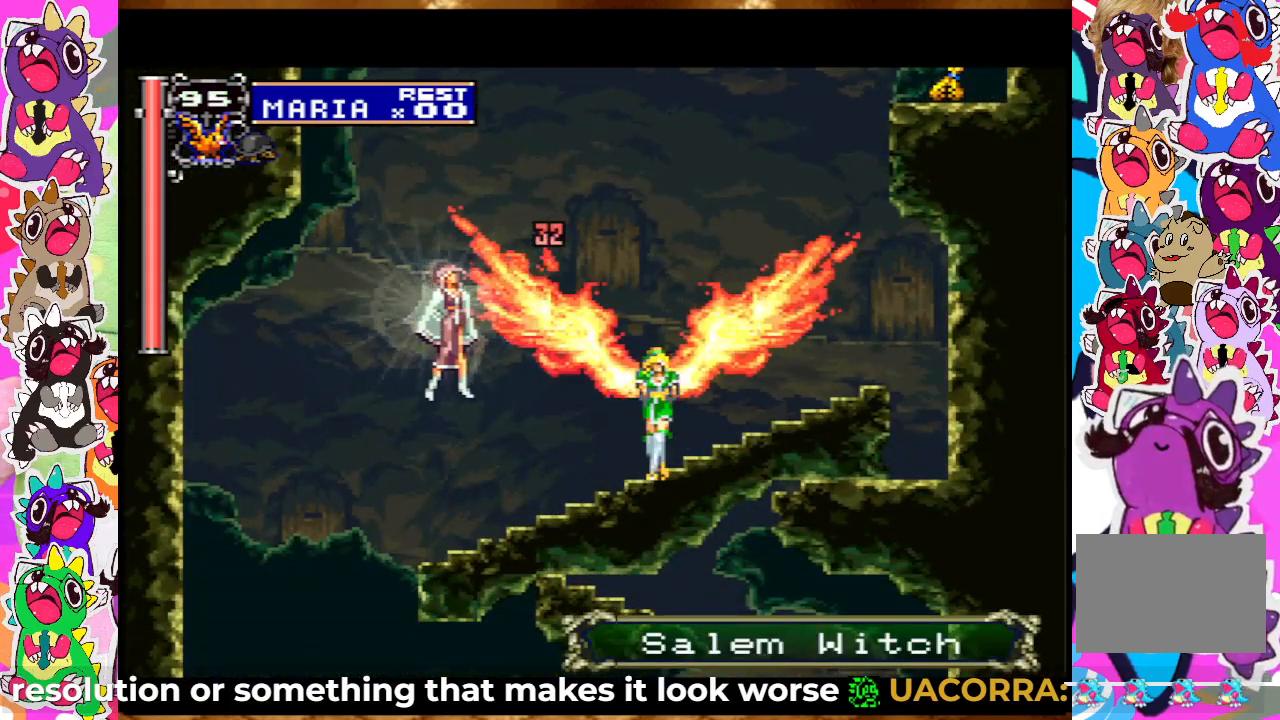
{"buttons": ["DPAD_LEFT"], "left_stick": "center", "right_stick": "center", "events": [[167, "DPAD_LEFT", "down"]]}
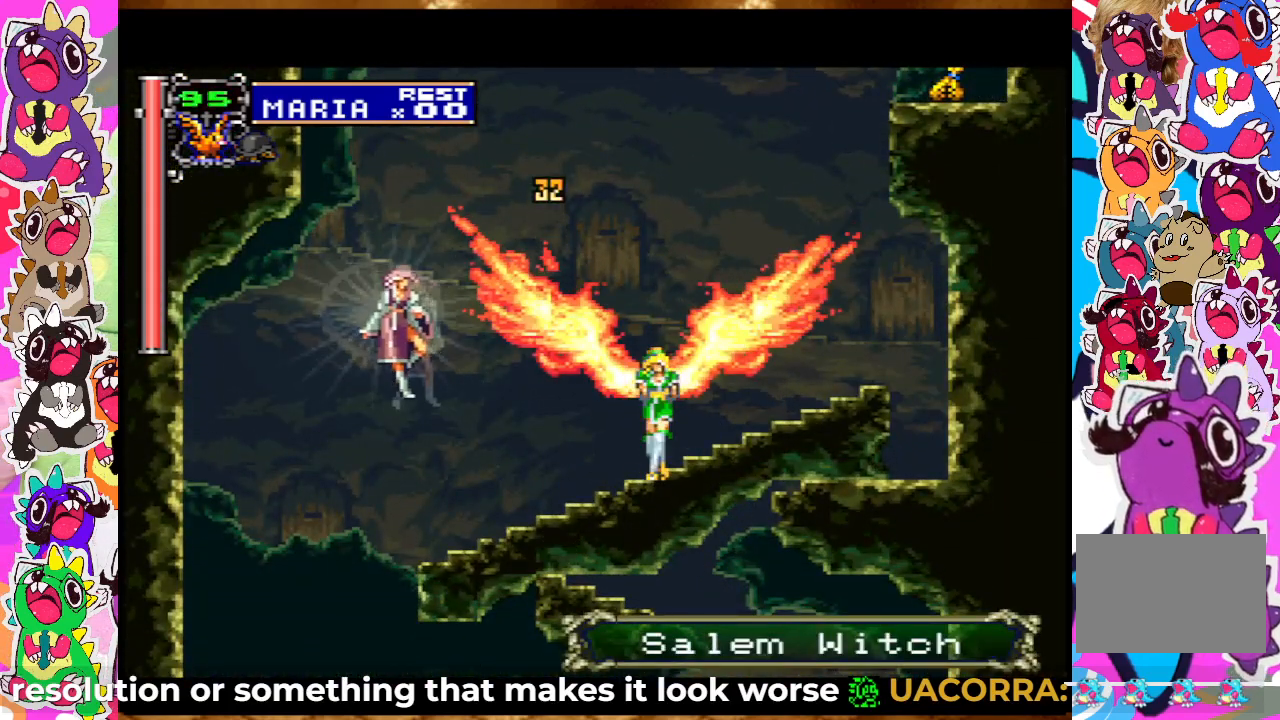
{"buttons": ["DPAD_LEFT"], "left_stick": "center", "right_stick": "center", "events": [[17, "DPAD_LEFT", "up"], [150, "DPAD_LEFT", "down"]]}
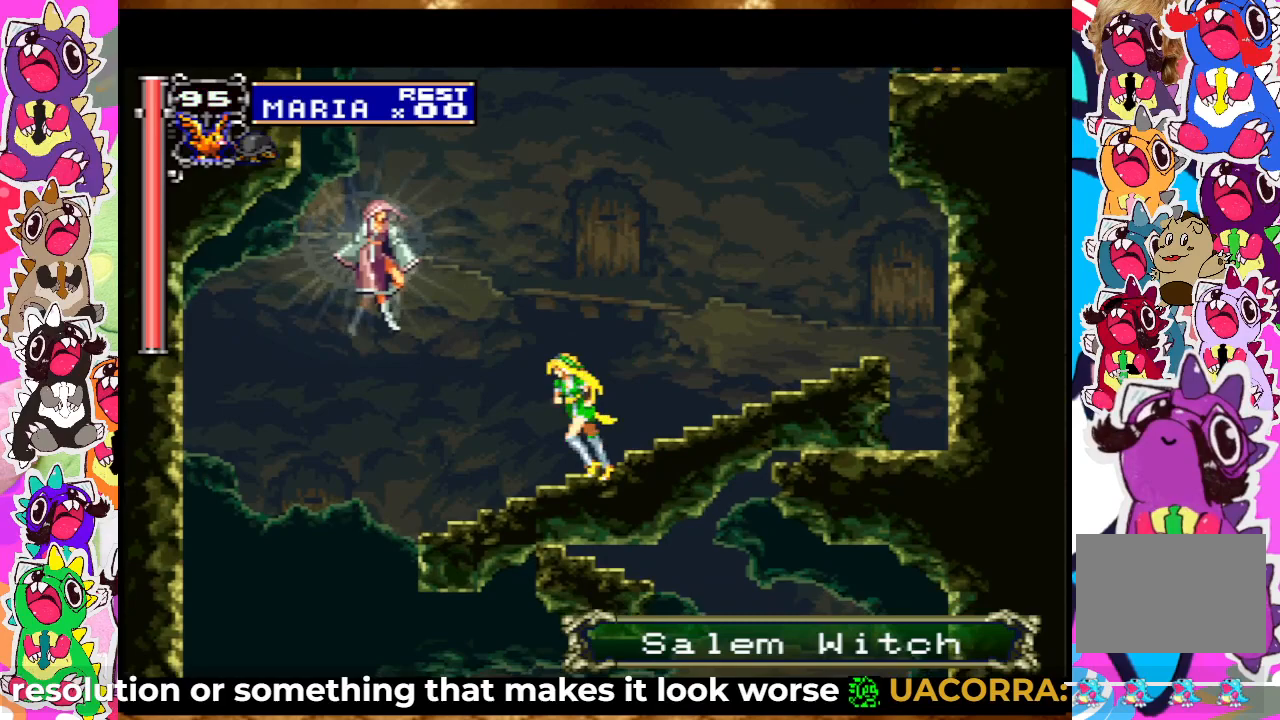
{"buttons": [], "left_stick": "center", "right_stick": "center", "events": [[100, "DPAD_LEFT", "up"], [133, "DPAD_UP", "down"], [200, "SQUARE", "down"], [317, "SQUARE", "up"], [383, "DPAD_UP", "up"]]}